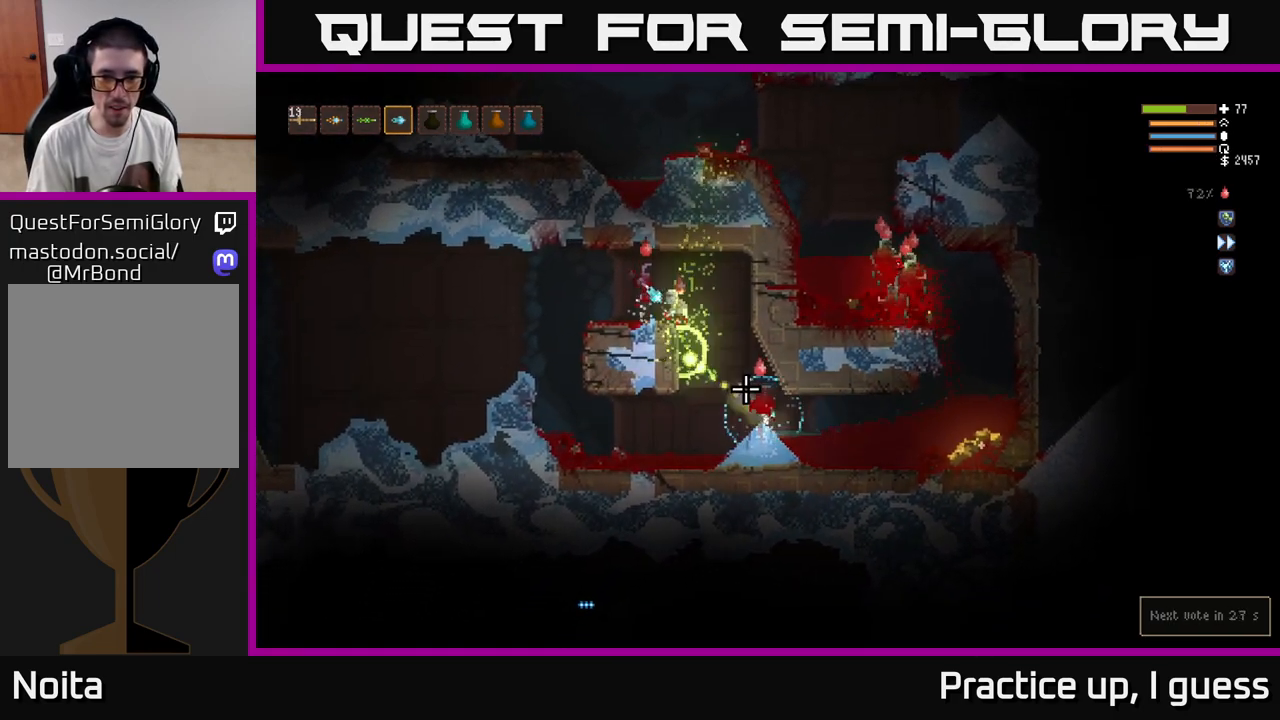
Gameplay with a controller (Xbox layout); each line is a JSON object with the inputs held at the frame after it. "events" lists button and stick changes between this image and that frame as [ms after this image, input, new state], when the widget could be followed in between.
{"buttons": [], "left_stick": "left", "right_stick": "down-right", "events": [[50, "L2", "up"], [50, "R2", "down"], [150, "R2", "up"]]}
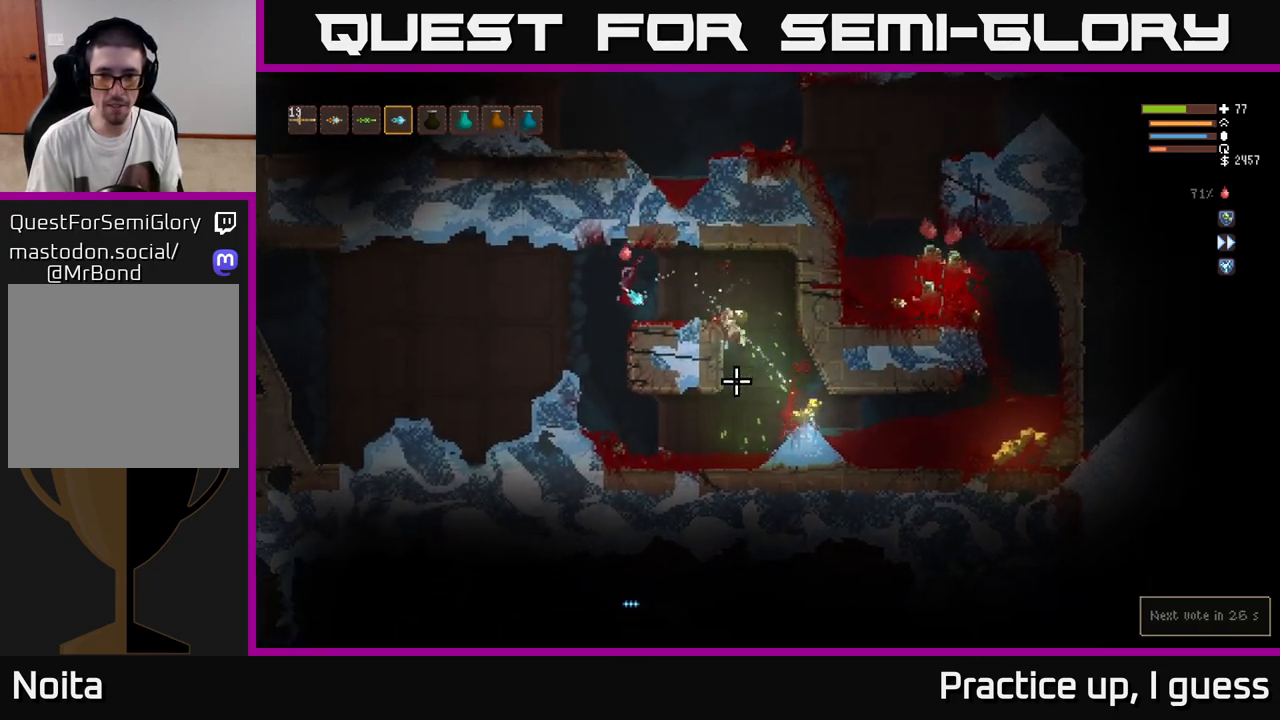
{"buttons": [], "left_stick": "right", "right_stick": "right", "events": [[150, "left_stick", "right"], [183, "right_stick", "right"]]}
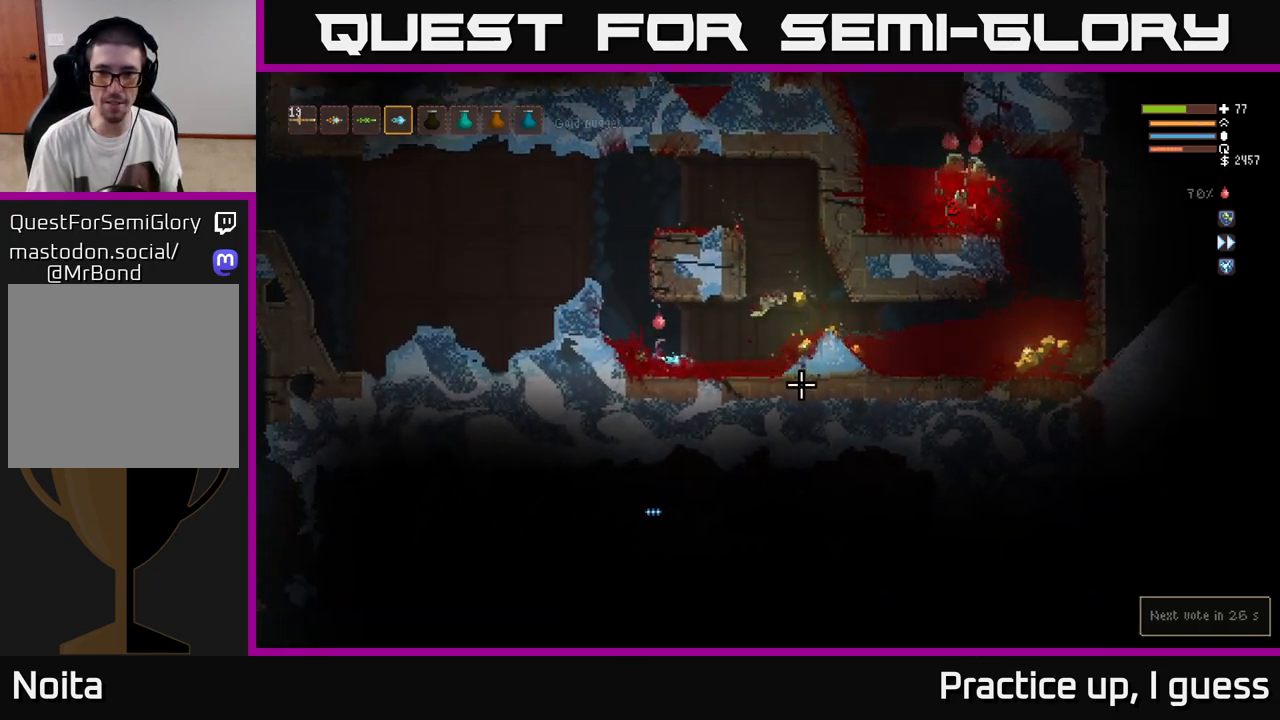
{"buttons": [], "left_stick": "right", "right_stick": "right", "events": [[50, "L2", "down"], [150, "L2", "up"]]}
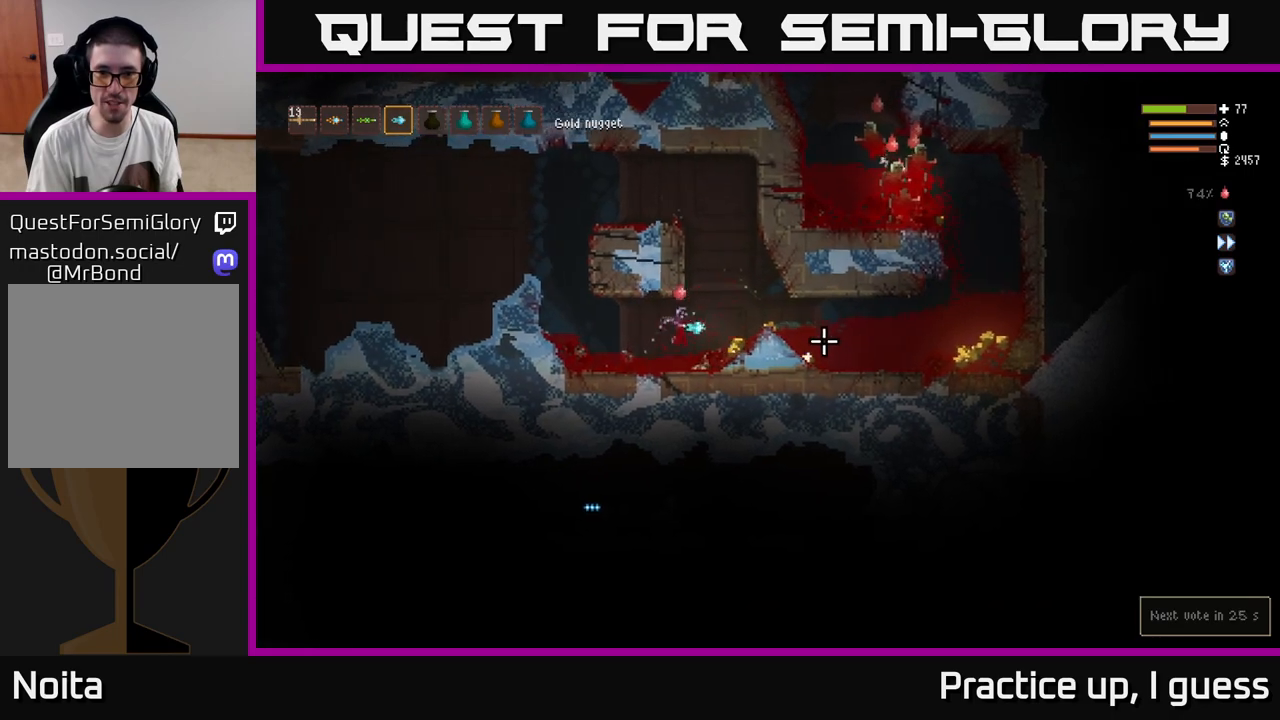
{"buttons": [], "left_stick": "right", "right_stick": "right", "events": [[217, "L2", "down"], [317, "L2", "up"]]}
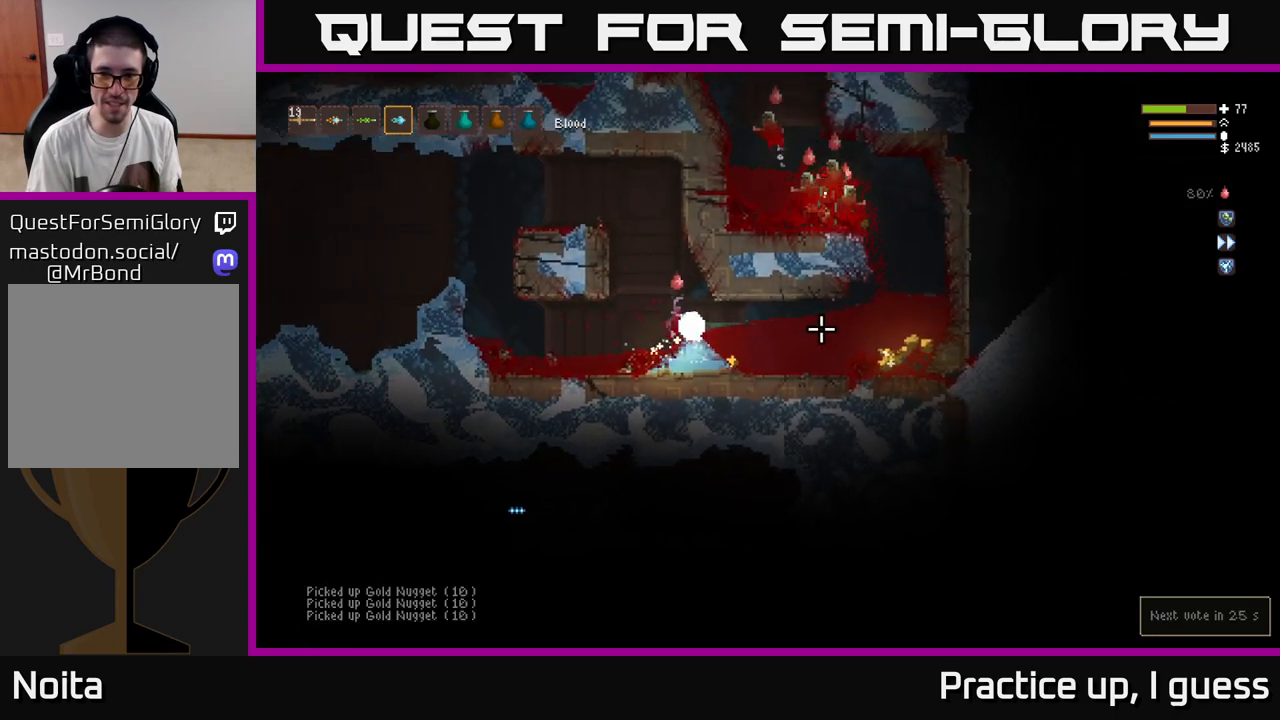
{"buttons": [], "left_stick": "right", "right_stick": "right", "events": []}
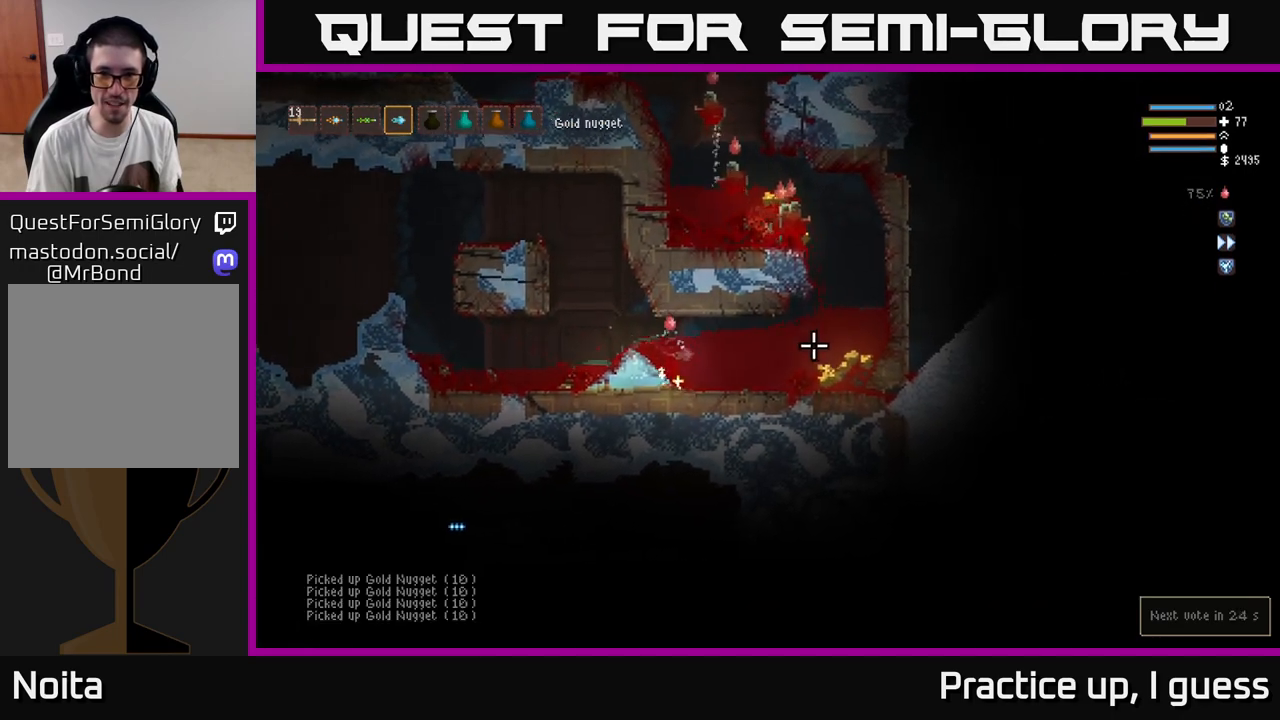
{"buttons": [], "left_stick": "right", "right_stick": "right", "events": [[33, "L2", "down"], [167, "L2", "up"]]}
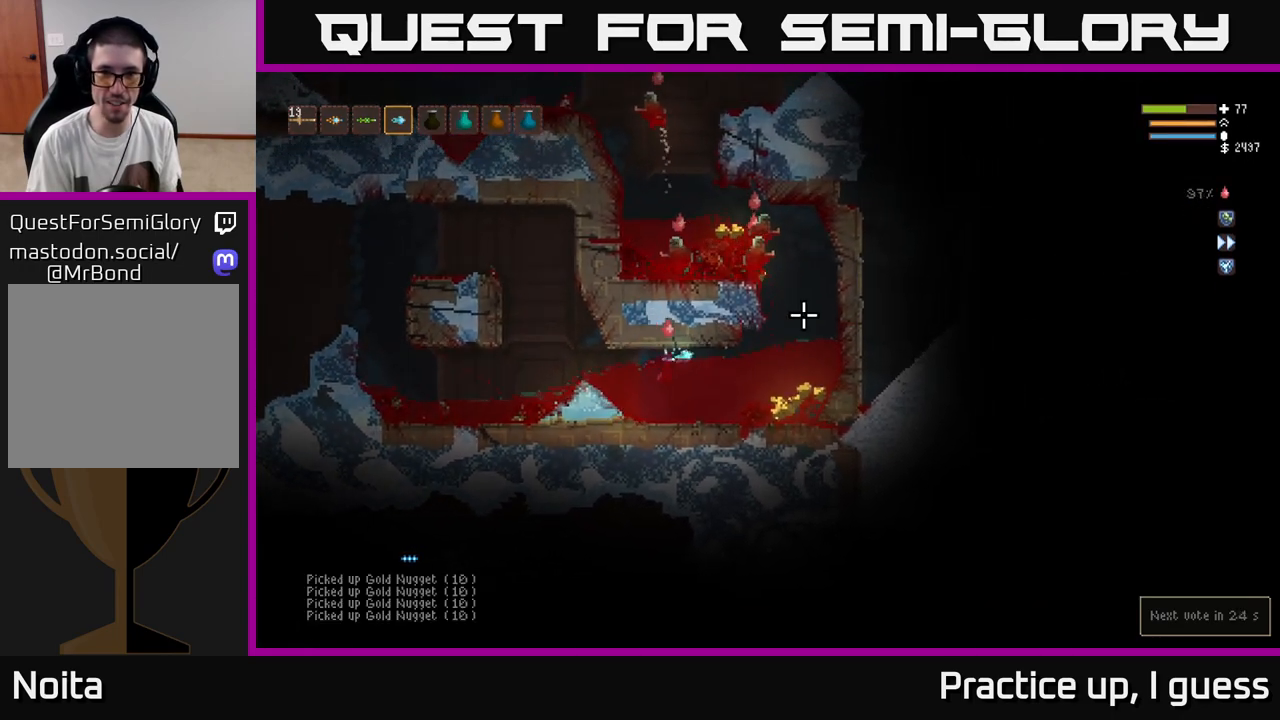
{"buttons": [], "left_stick": "right", "right_stick": "up-right", "events": [[200, "L2", "down"], [217, "right_stick", "up-right"], [283, "L2", "up"]]}
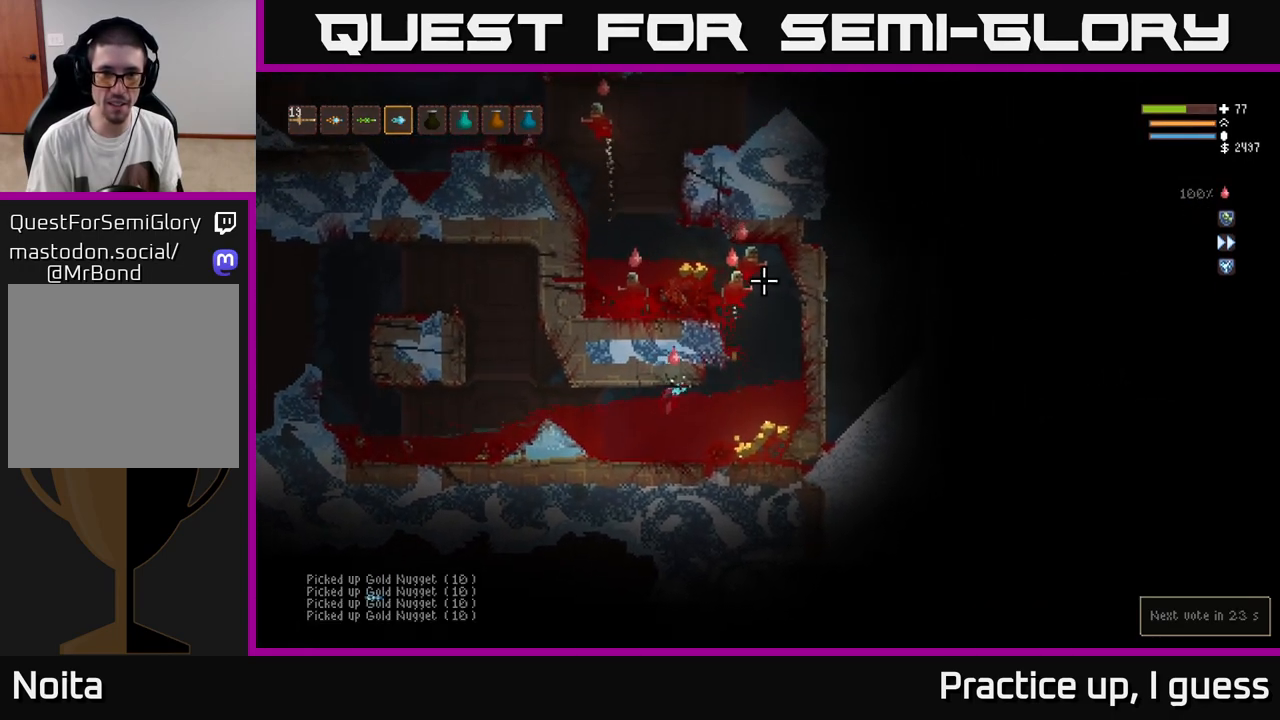
{"buttons": ["R2"], "left_stick": "down-left", "right_stick": "up", "events": [[433, "R2", "down"], [433, "right_stick", "up"], [500, "left_stick", "down-left"]]}
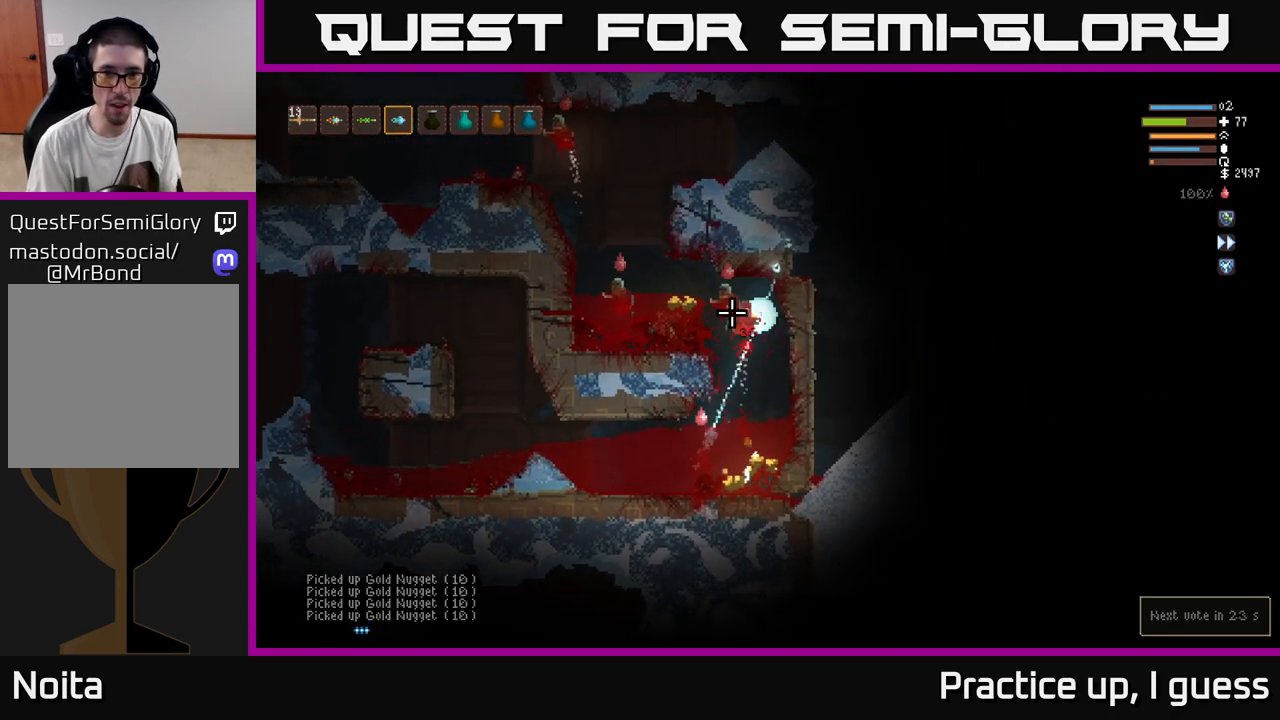
{"buttons": [], "left_stick": "left", "right_stick": "up", "events": [[33, "R2", "up"], [350, "L2", "down"], [383, "left_stick", "left"], [450, "L2", "up"]]}
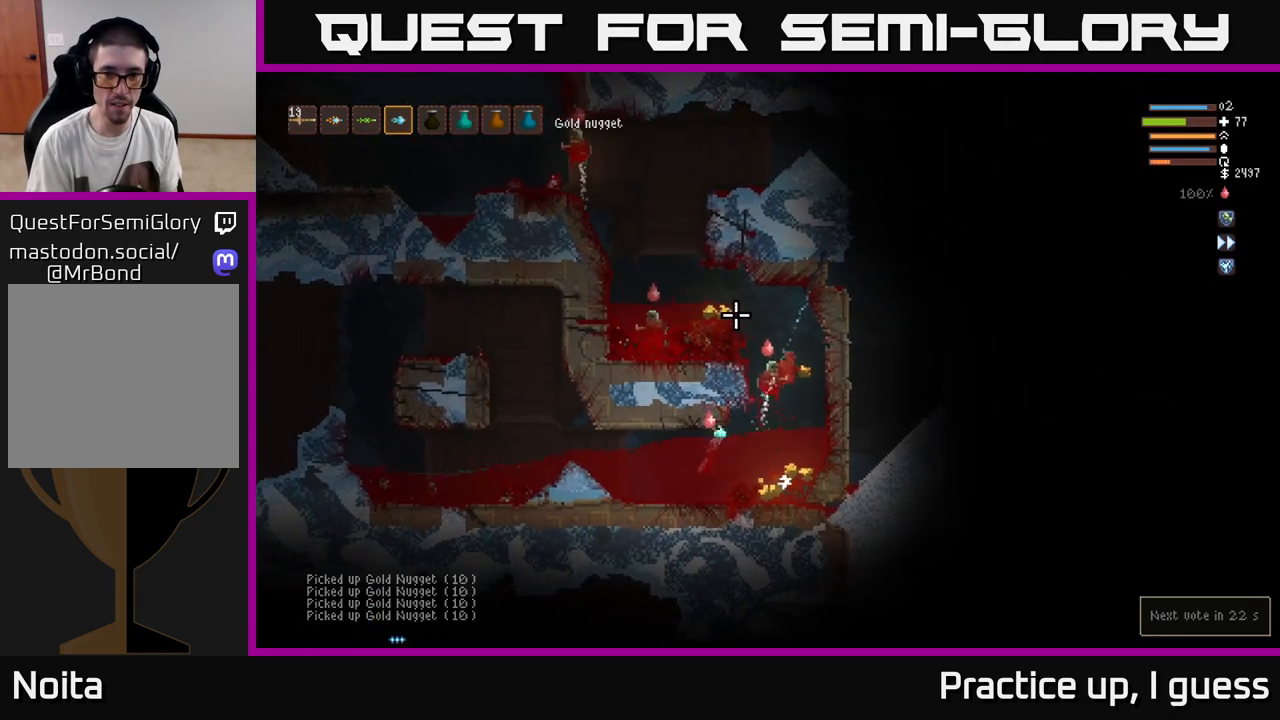
{"buttons": [], "left_stick": "left", "right_stick": "up", "events": [[283, "L2", "down"], [383, "L2", "up"]]}
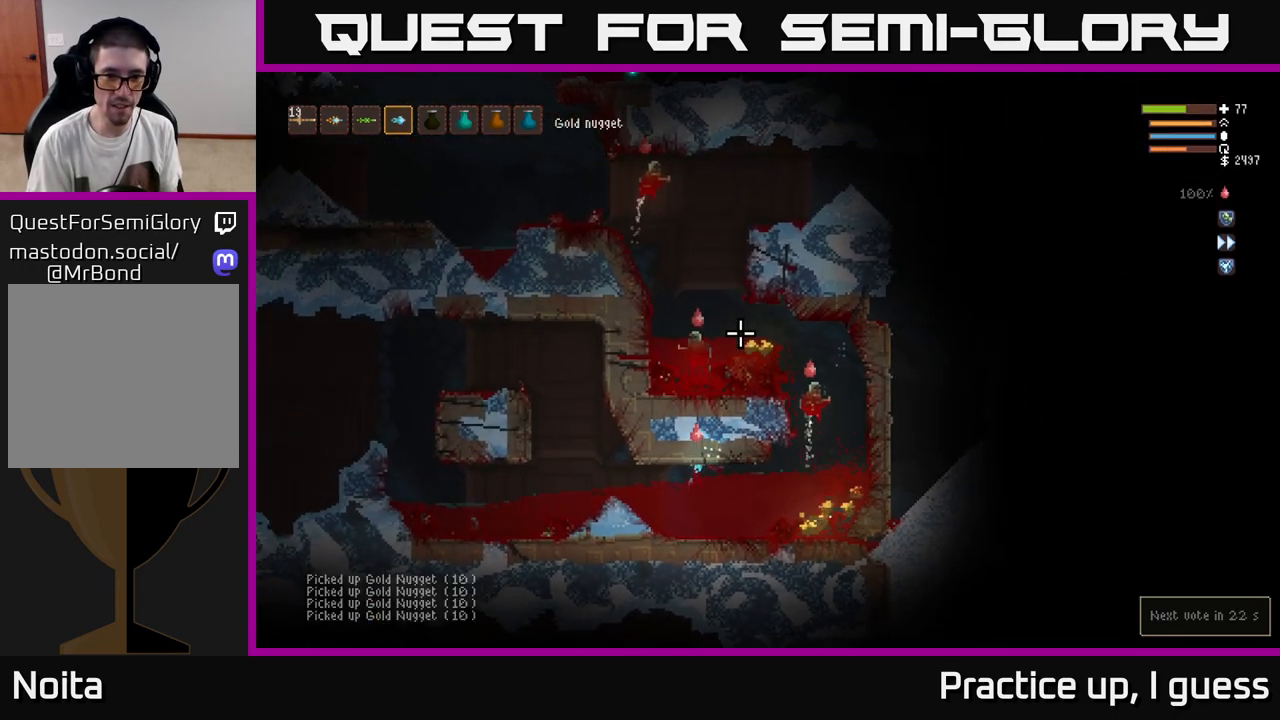
{"buttons": [], "left_stick": "left", "right_stick": "right", "events": [[100, "L2", "down"], [200, "L2", "up"], [217, "right_stick", "up-right"], [350, "right_stick", "right"]]}
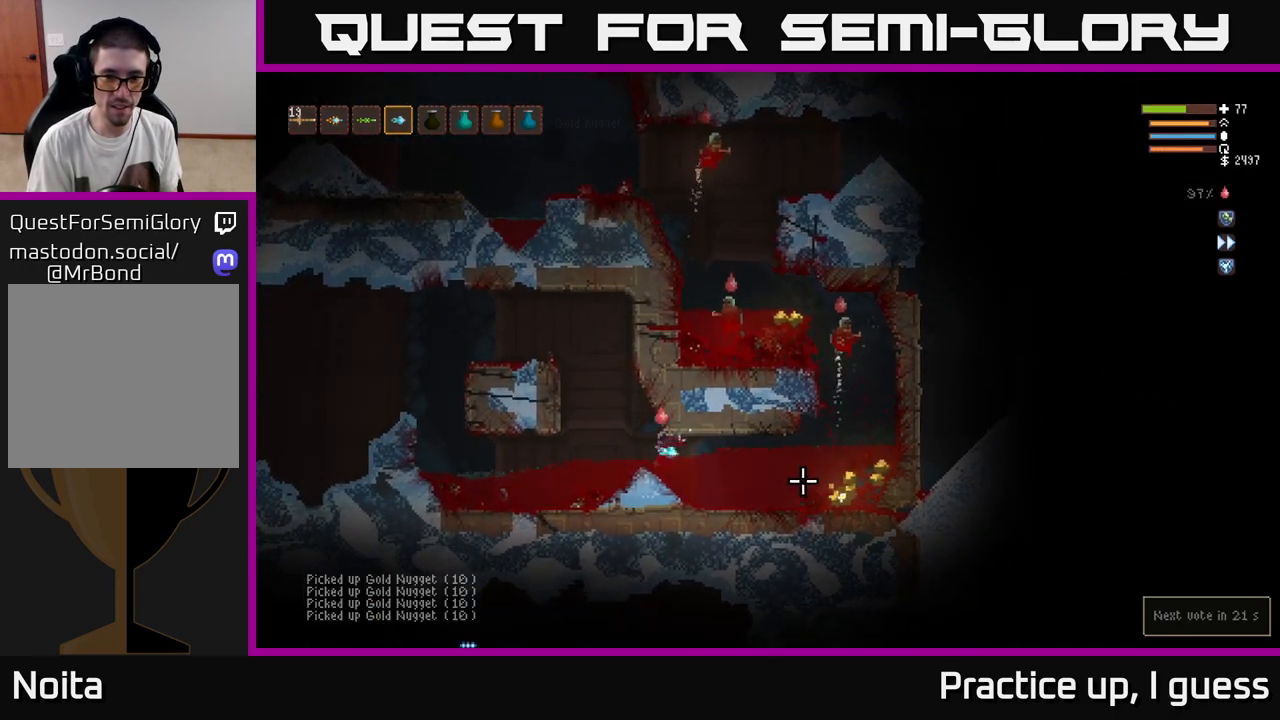
{"buttons": [], "left_stick": "right", "right_stick": "right", "events": [[217, "left_stick", "center"], [317, "left_stick", "right"]]}
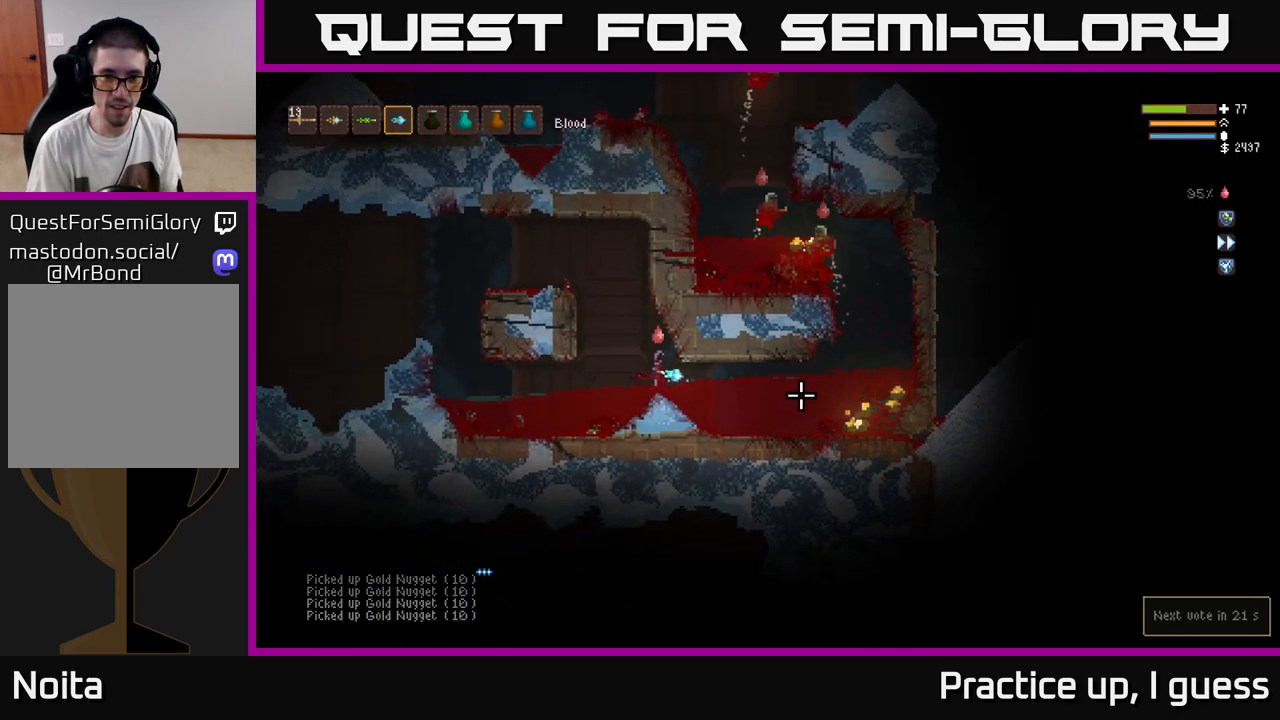
{"buttons": ["L2"], "left_stick": "right", "right_stick": "right", "events": [[100, "L2", "down"], [167, "L2", "up"], [483, "L2", "down"]]}
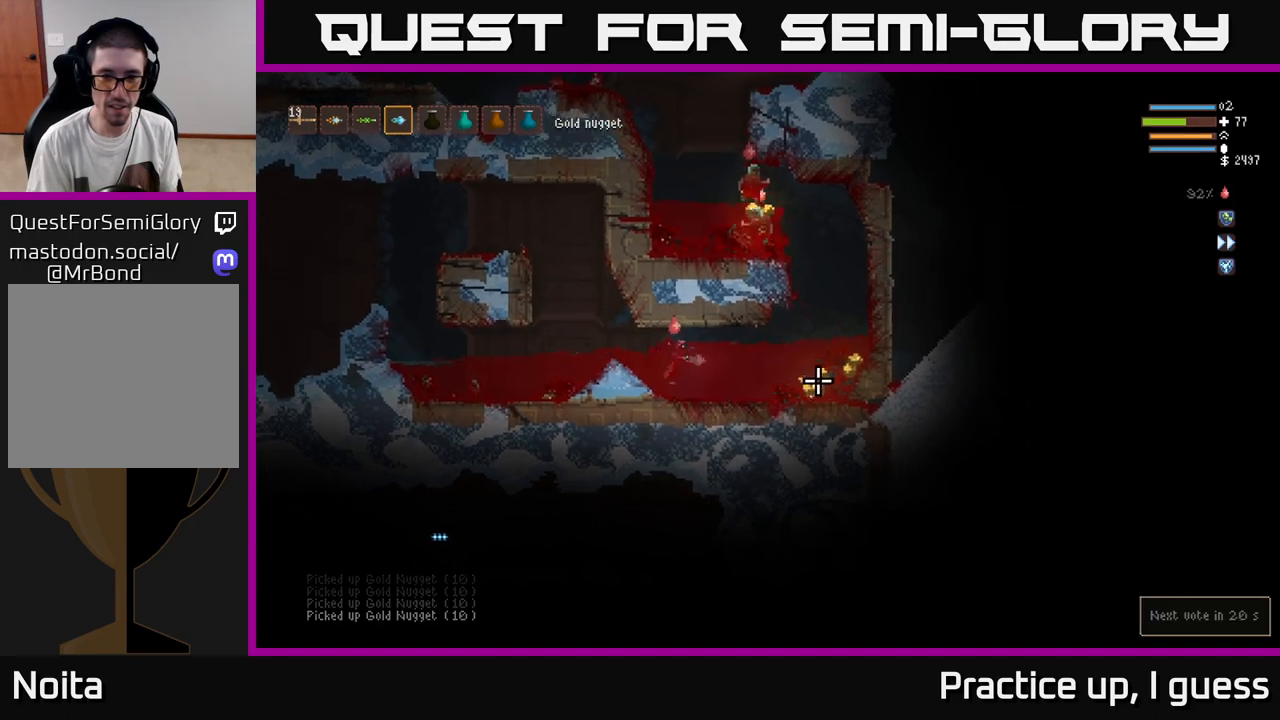
{"buttons": ["L2"], "left_stick": "right", "right_stick": "up-right", "events": [[117, "L2", "up"], [450, "right_stick", "up-right"], [467, "L2", "down"]]}
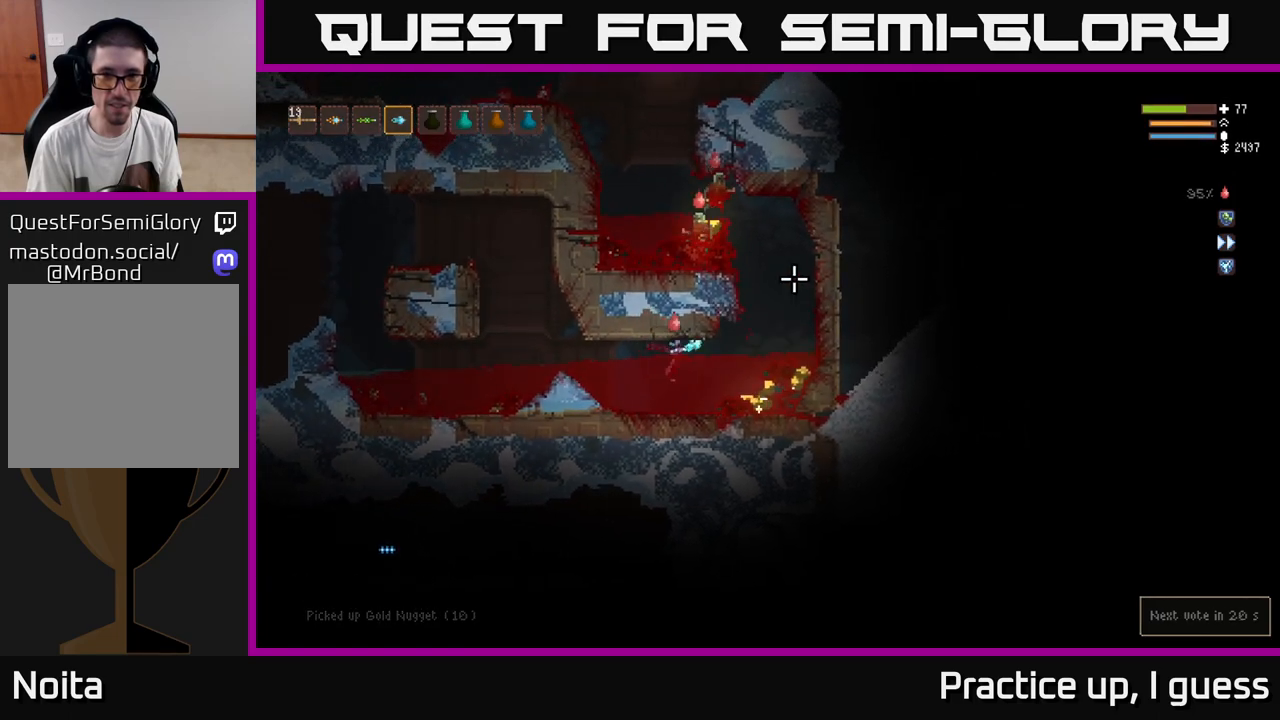
{"buttons": [], "left_stick": "right", "right_stick": "up", "events": [[67, "L2", "up"], [450, "right_stick", "up"]]}
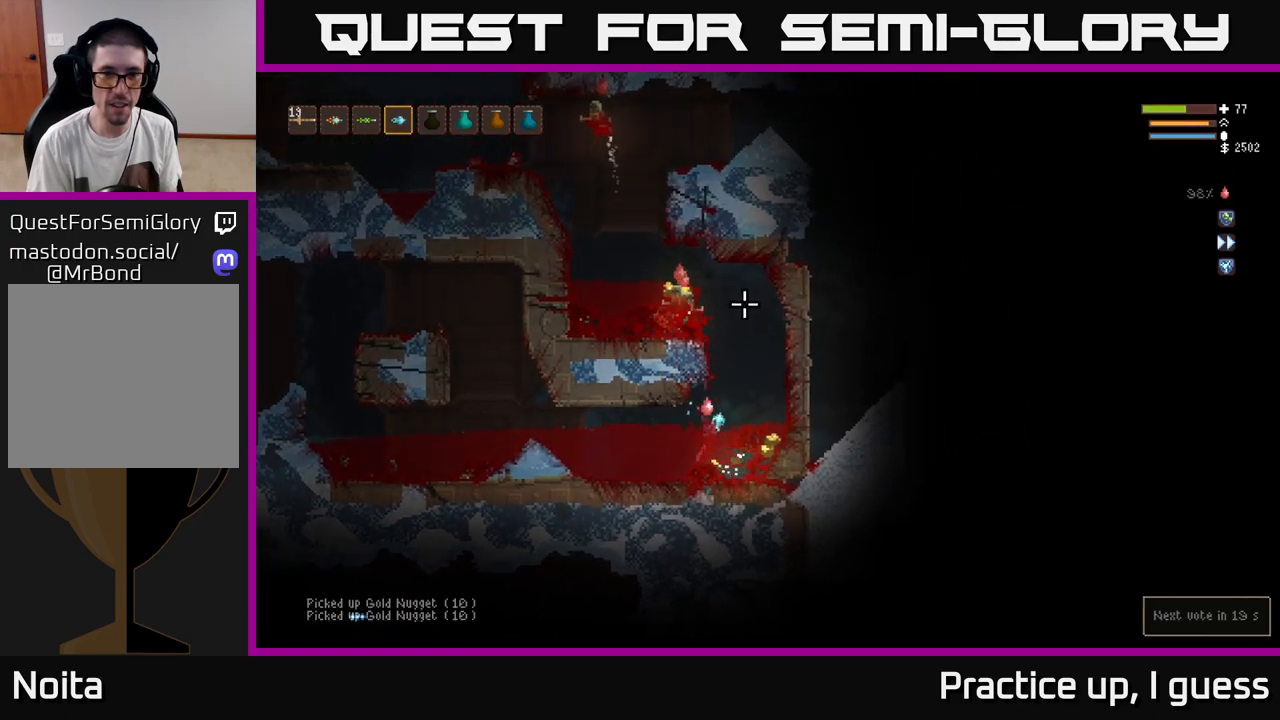
{"buttons": [], "left_stick": "right", "right_stick": "up", "events": [[100, "L2", "down"], [217, "L2", "up"]]}
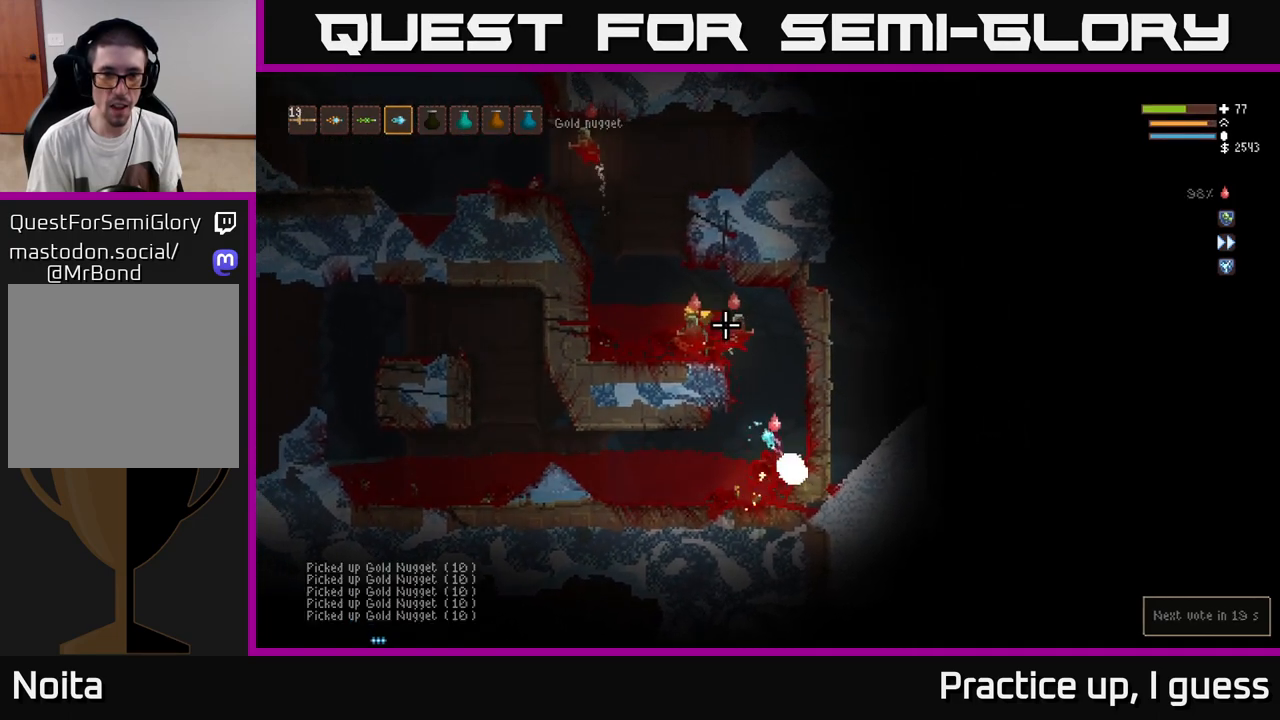
{"buttons": [], "left_stick": "left", "right_stick": "up", "events": [[50, "R2", "down"], [83, "left_stick", "left"], [150, "R2", "up"], [300, "L2", "down"], [400, "L2", "up"]]}
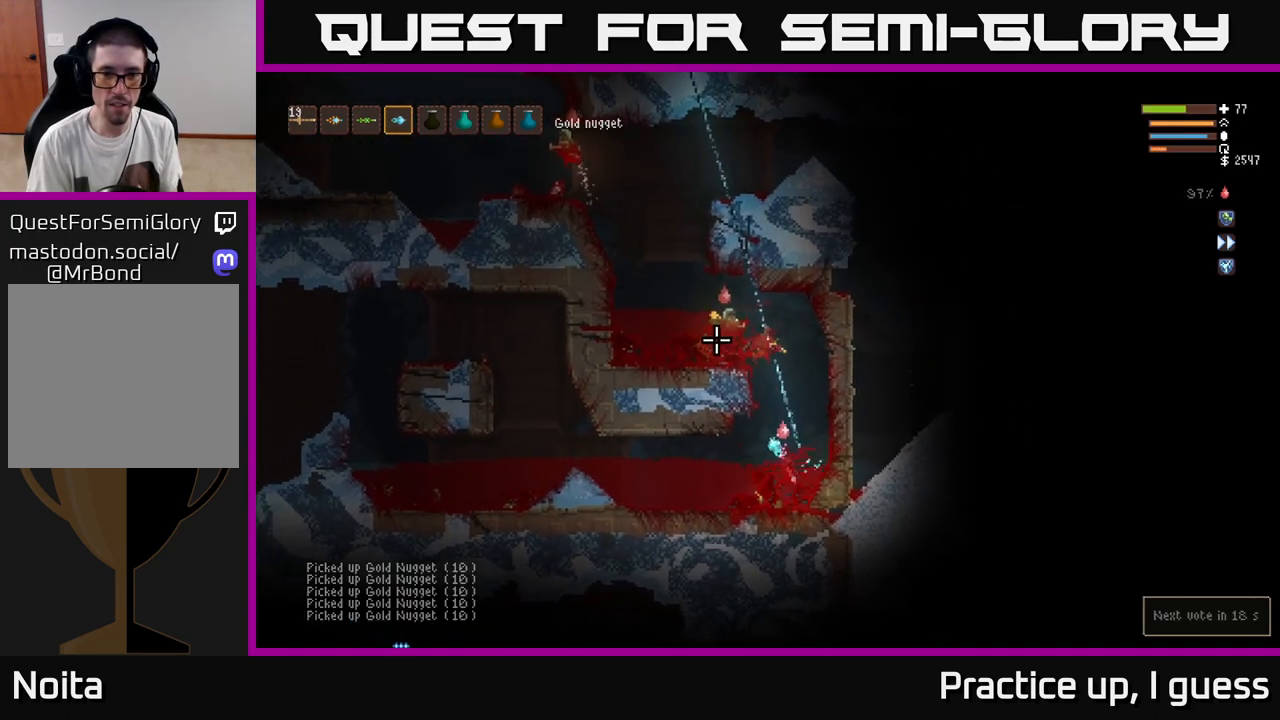
{"buttons": ["L2"], "left_stick": "right", "right_stick": "up", "events": [[417, "L2", "down"], [433, "left_stick", "center"], [483, "left_stick", "right"]]}
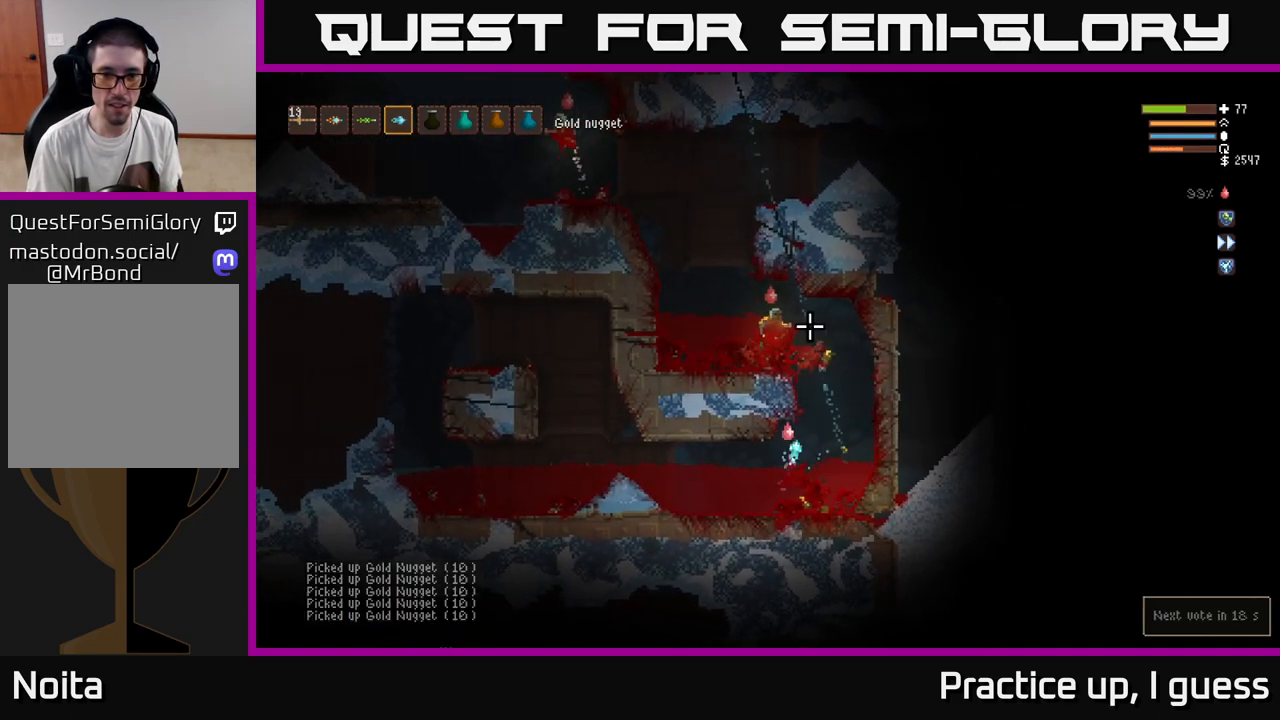
{"buttons": ["L2"], "left_stick": "right", "right_stick": "up", "events": [[33, "right_stick", "up-right"], [67, "L2", "up"], [433, "L2", "down"], [433, "right_stick", "up"]]}
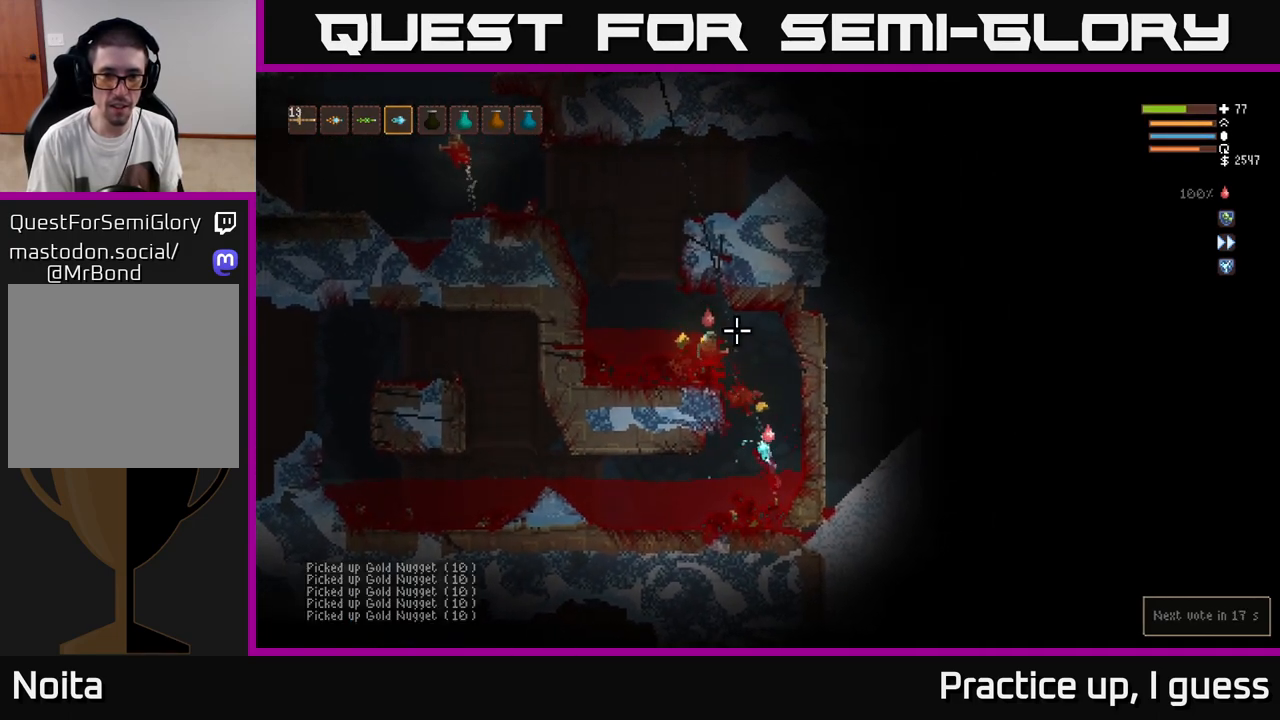
{"buttons": [], "left_stick": "center", "right_stick": "up-left", "events": [[33, "left_stick", "center"], [83, "left_stick", "left"], [117, "L2", "up"], [150, "left_stick", "center"], [167, "right_stick", "up-left"], [233, "left_stick", "right"], [317, "L2", "down"], [417, "left_stick", "center"], [433, "R2", "down"], [483, "L2", "up"], [500, "R2", "up"]]}
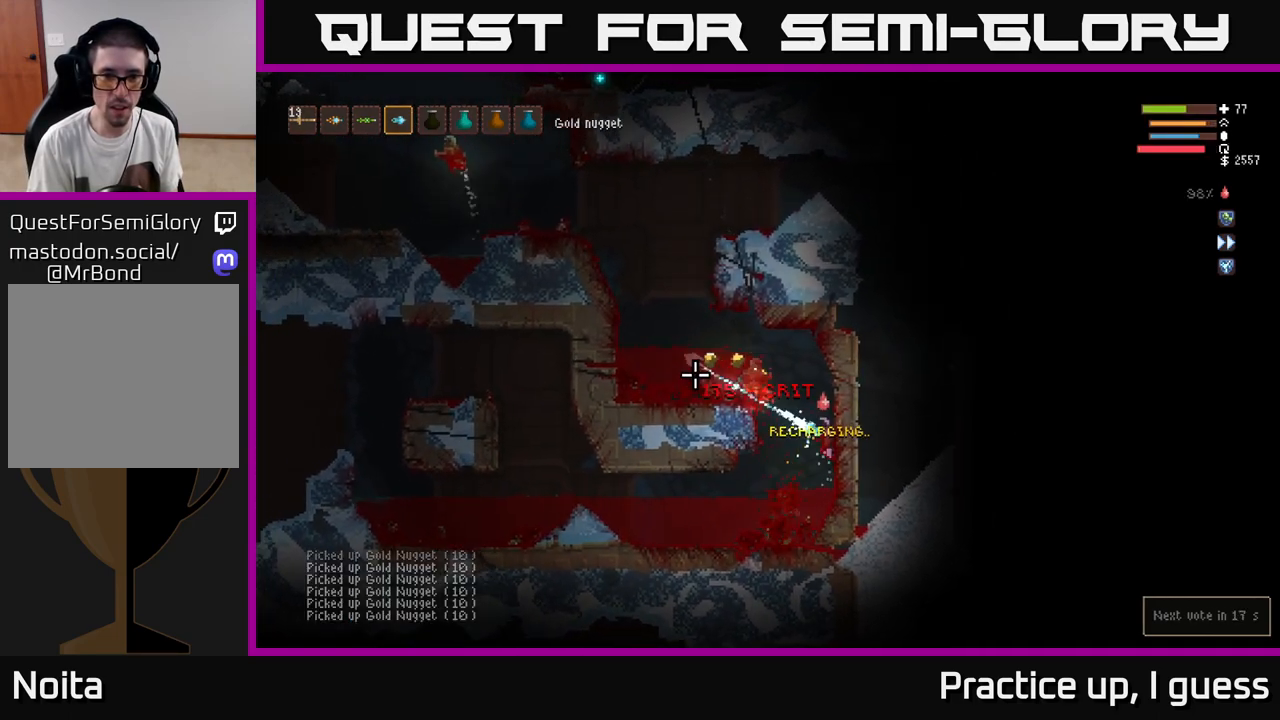
{"buttons": ["L2"], "left_stick": "up-right", "right_stick": "up-left", "events": [[117, "left_stick", "left"], [383, "L2", "down"], [400, "left_stick", "up-right"]]}
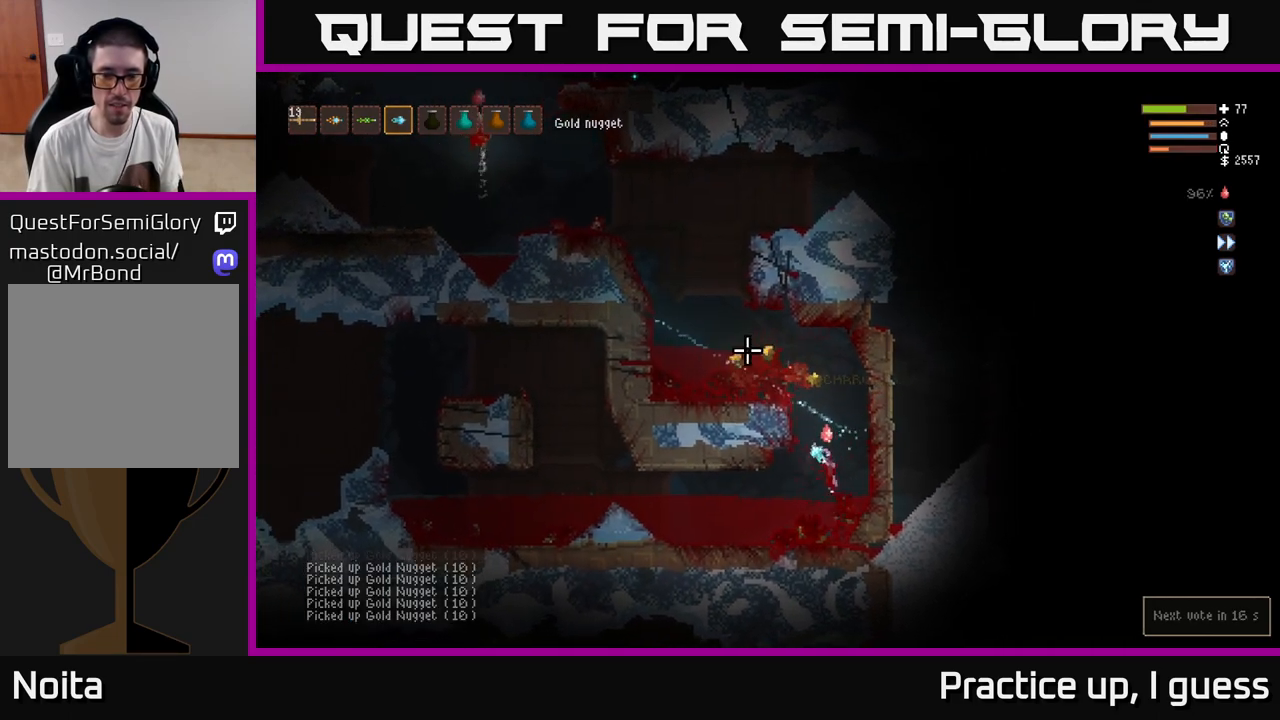
{"buttons": ["L2"], "left_stick": "left", "right_stick": "up-left", "events": [[33, "left_stick", "right"], [167, "left_stick", "left"]]}
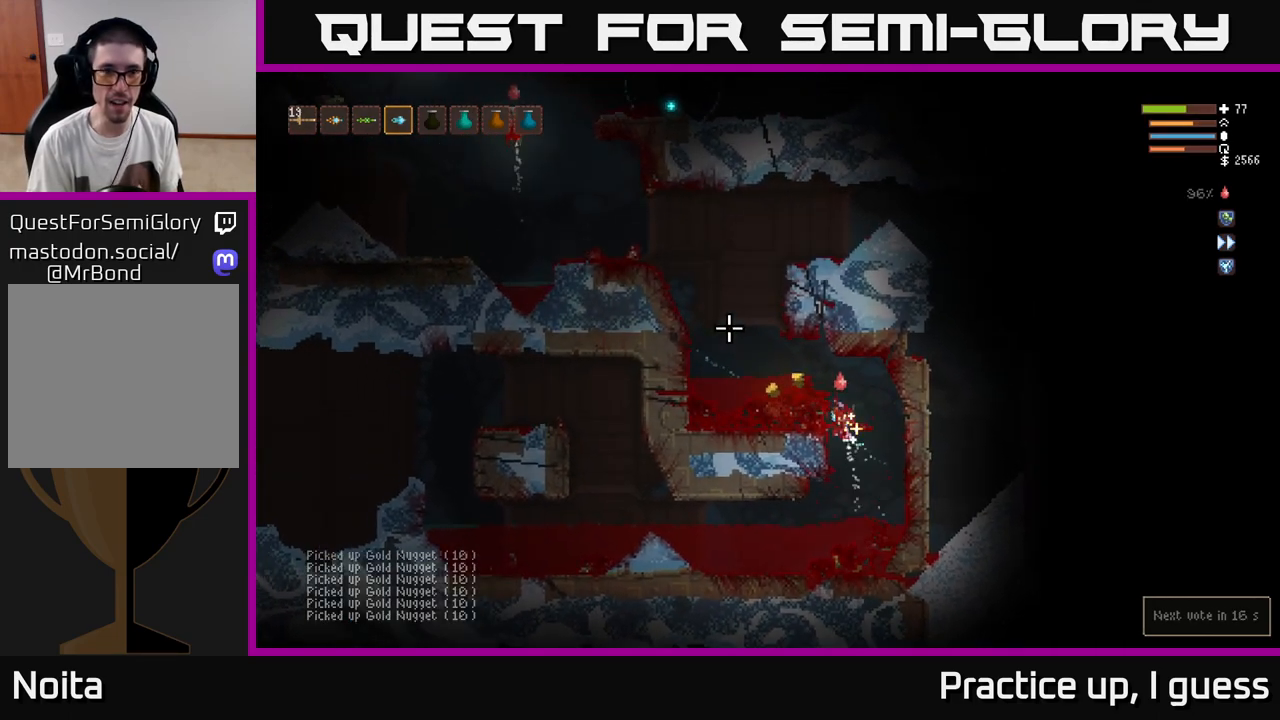
{"buttons": [], "left_stick": "left", "right_stick": "up-left", "events": [[167, "L2", "up"], [317, "right_stick", "center"], [467, "right_stick", "up-left"]]}
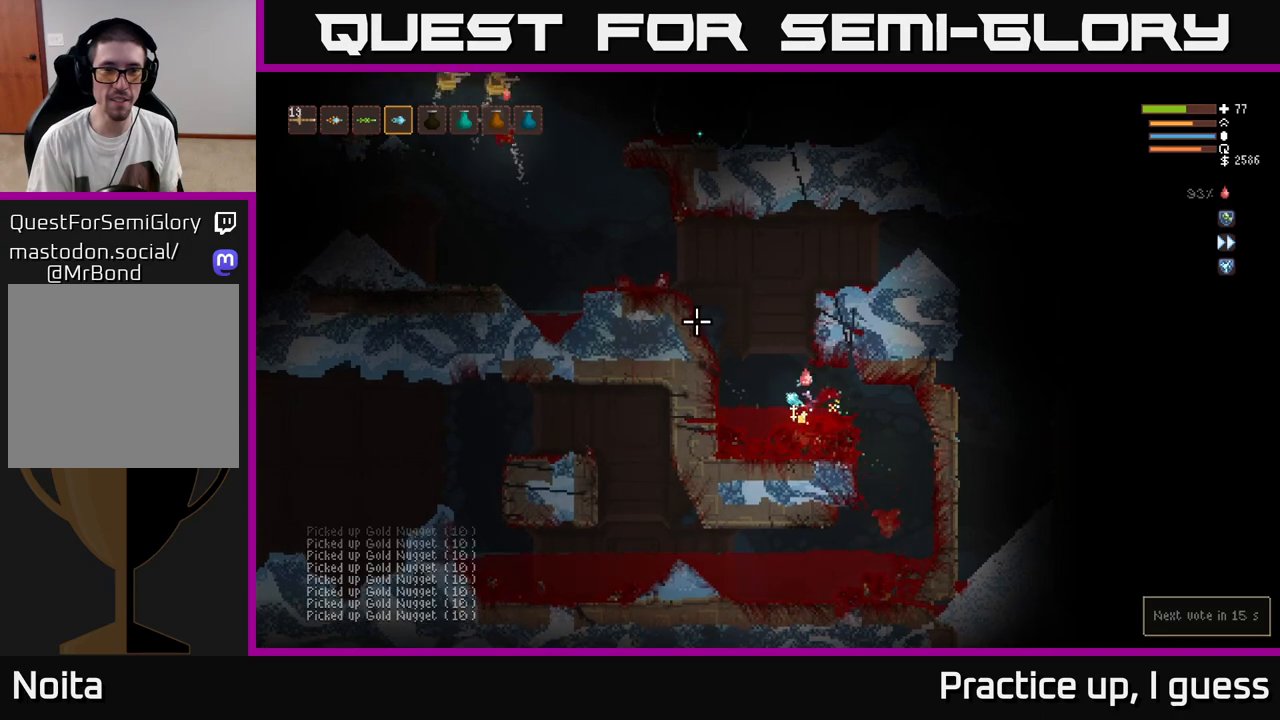
{"buttons": ["L2"], "left_stick": "up-left", "right_stick": "up-left", "events": [[67, "left_stick", "center"], [150, "L2", "down"], [367, "left_stick", "left"], [467, "left_stick", "up-left"]]}
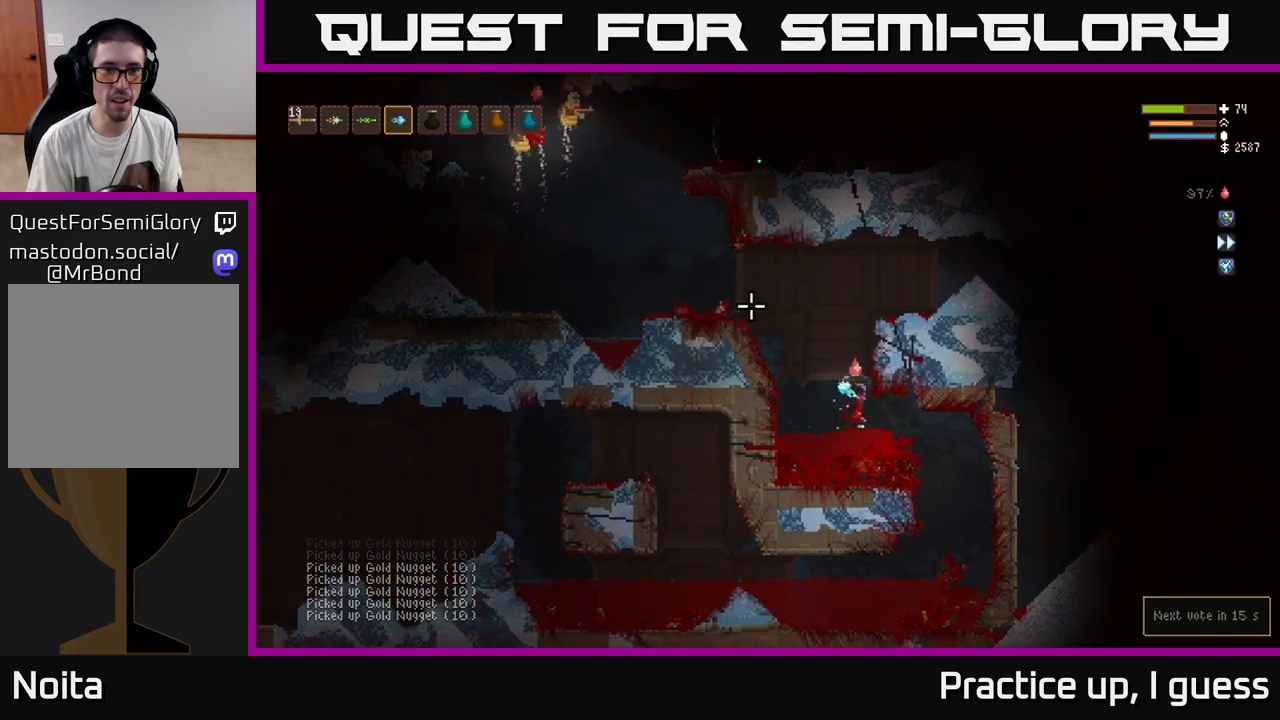
{"buttons": [], "left_stick": "right", "right_stick": "up-left", "events": [[83, "R2", "down"], [83, "left_stick", "center"], [183, "R2", "up"], [183, "left_stick", "right"], [217, "L2", "up"]]}
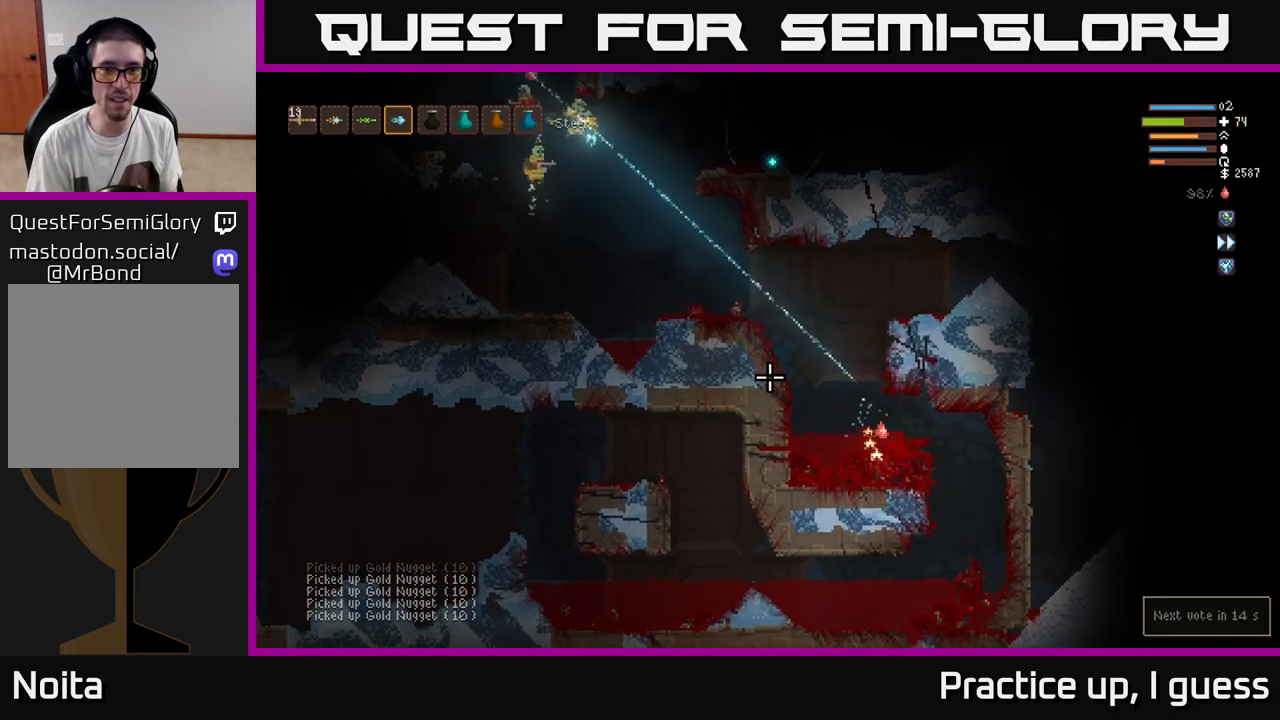
{"buttons": [], "left_stick": "right", "right_stick": "up-left", "events": [[33, "L2", "down"], [150, "L2", "up"]]}
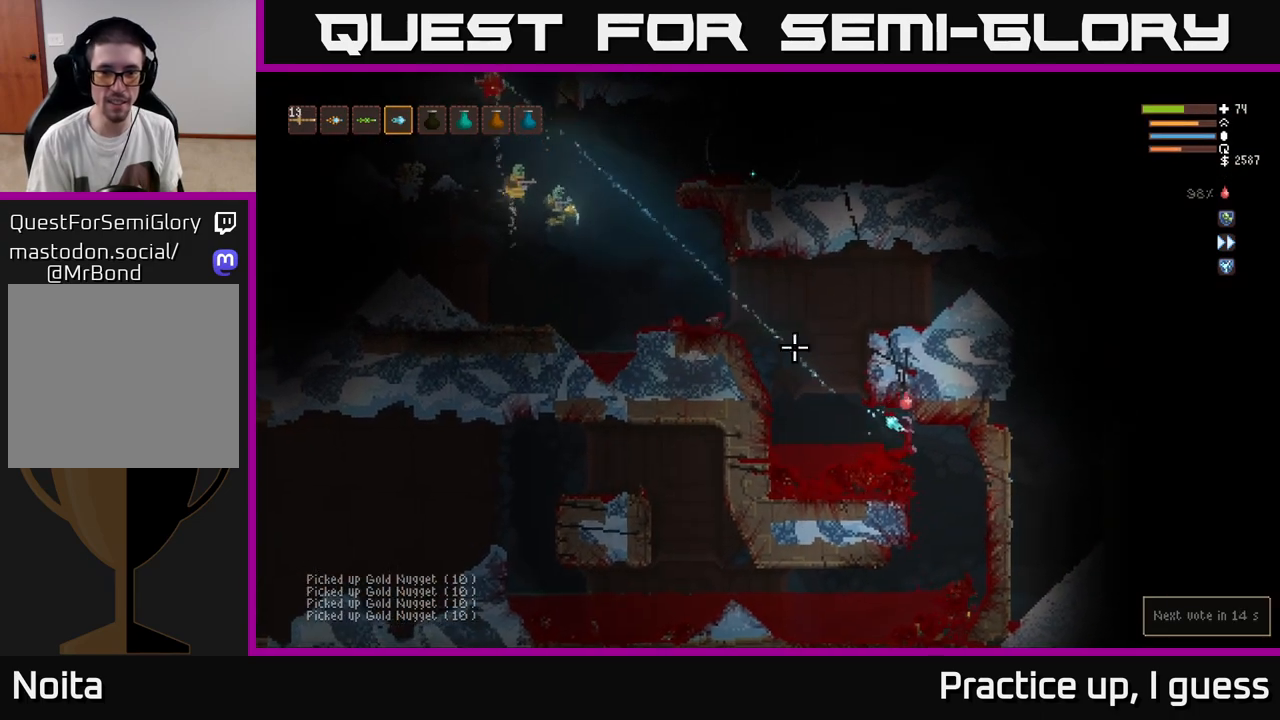
{"buttons": [], "left_stick": "left", "right_stick": "up-left", "events": [[150, "L2", "down"], [150, "left_stick", "left"], [300, "L2", "up"]]}
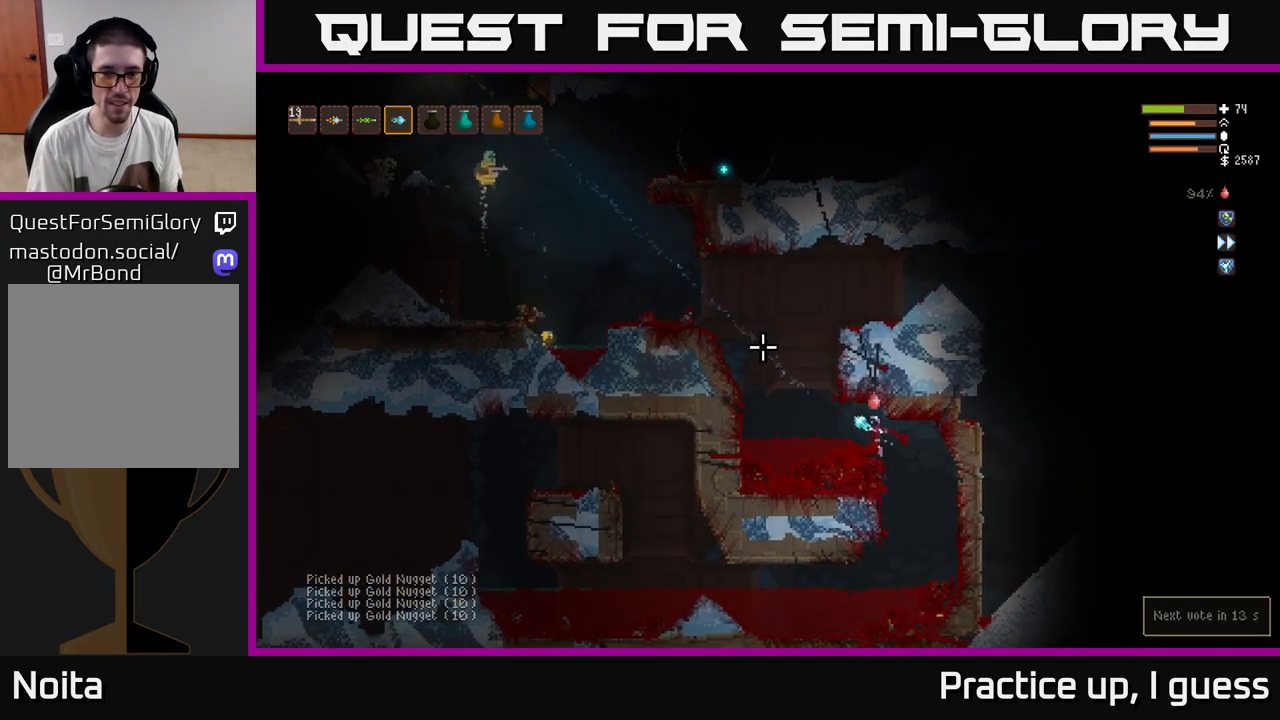
{"buttons": ["L2"], "left_stick": "center", "right_stick": "up-left", "events": [[300, "L2", "down"], [500, "left_stick", "center"]]}
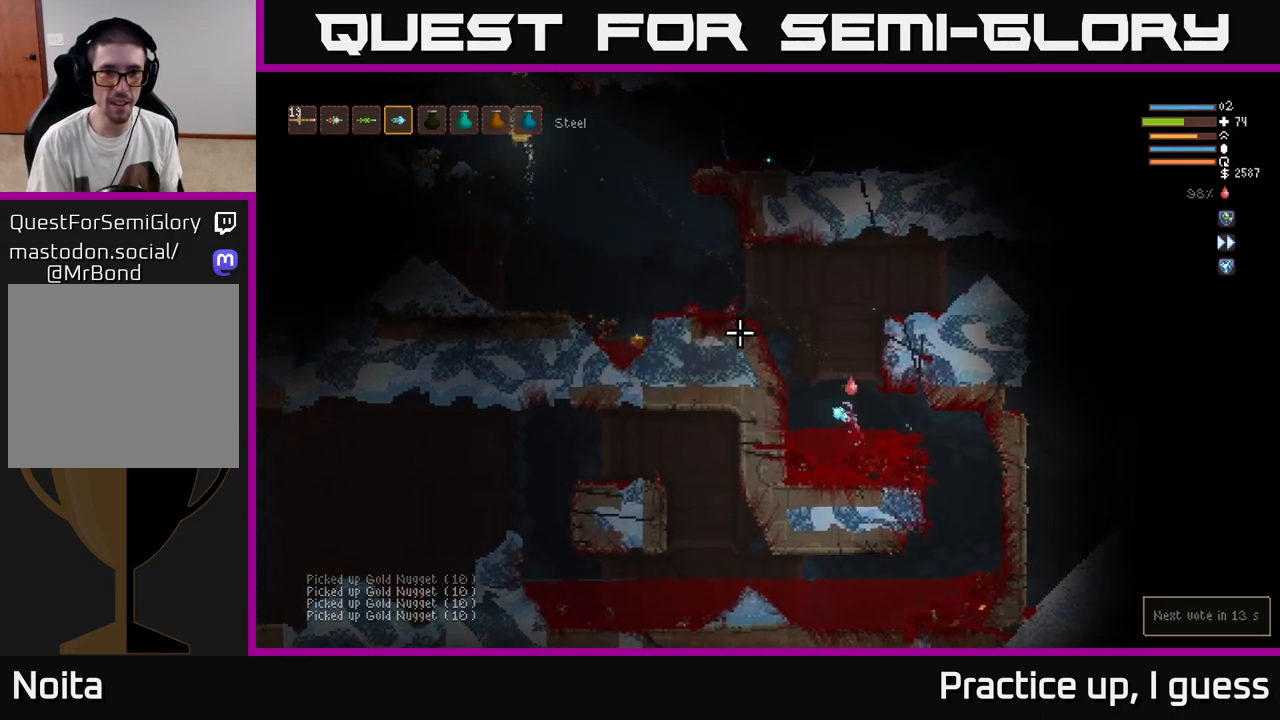
{"buttons": ["L2"], "left_stick": "right", "right_stick": "up-left", "events": [[200, "R2", "down"], [283, "R2", "up"], [500, "left_stick", "right"]]}
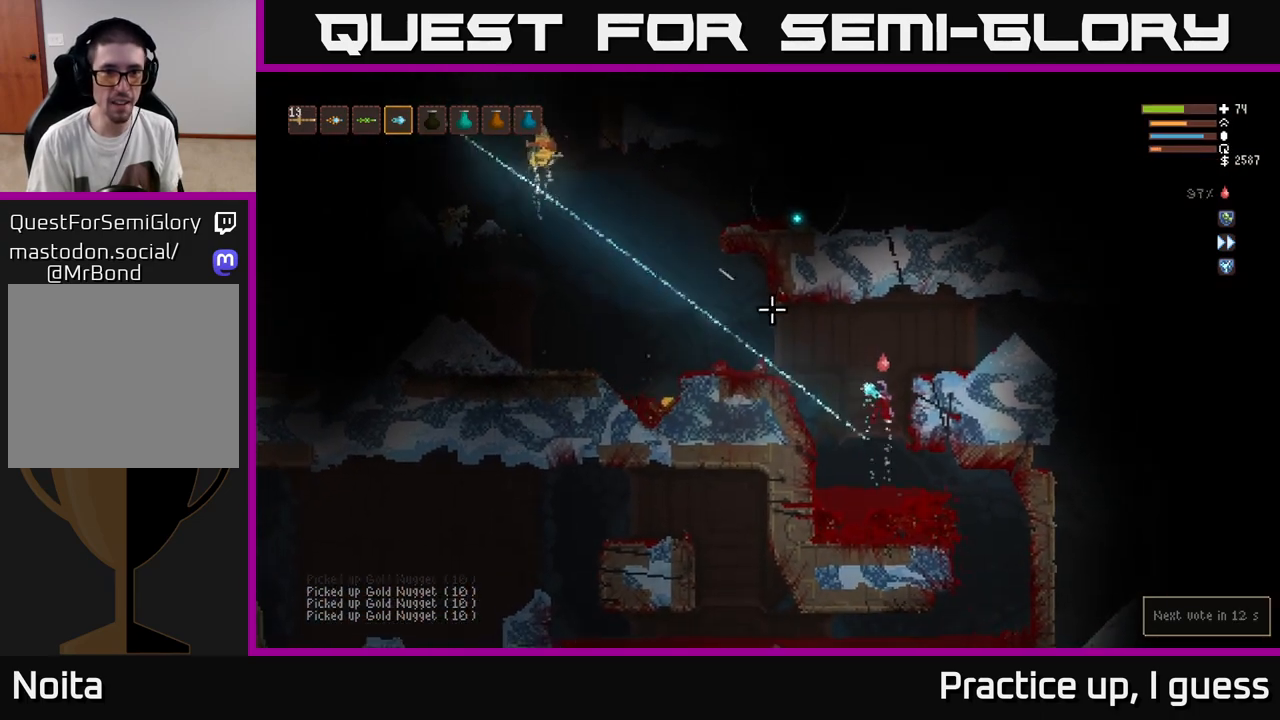
{"buttons": [], "left_stick": "right", "right_stick": "up-left", "events": [[350, "L2", "up"]]}